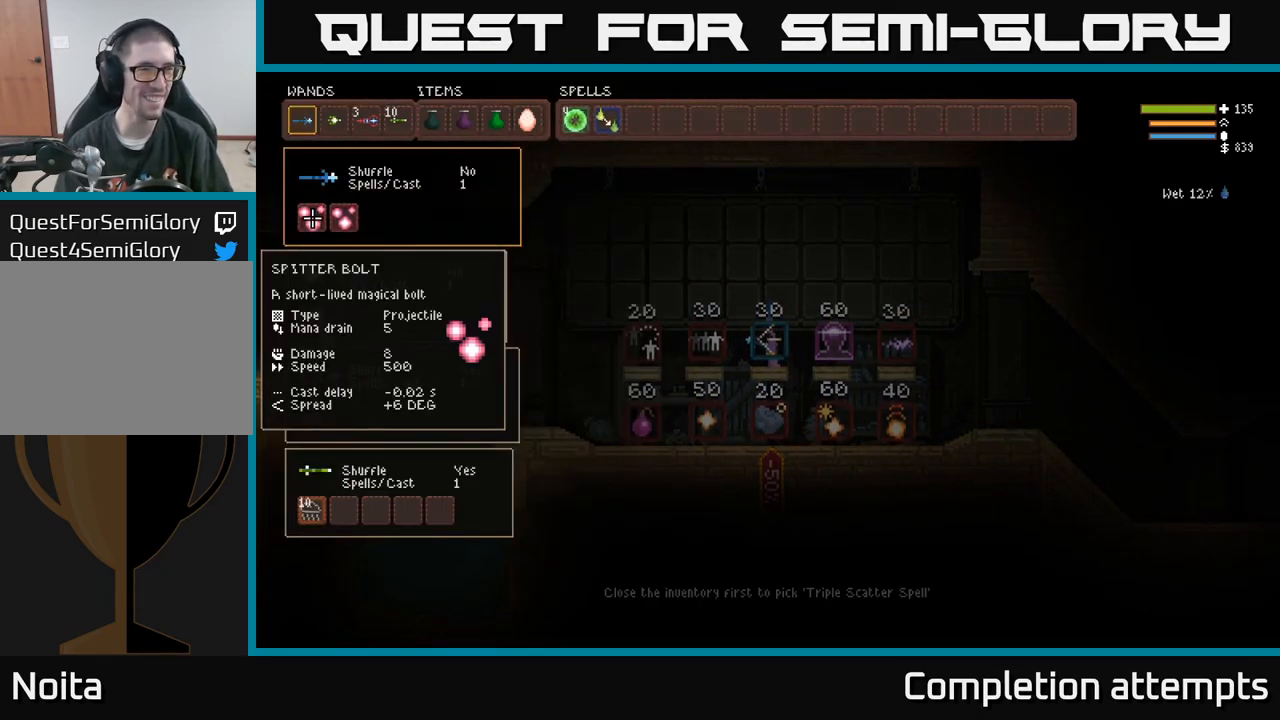
Gameplay with a controller (Xbox layout); each line is a JSON object with the inputs held at the frame after it. "events" lists button and stick changes between this image and that frame as [ms after this image, input, new state], when the widget could be followed in between. Not read: R3.
{"buttons": [], "left_stick": "center", "right_stick": "center", "events": [[17, "DPAD_RIGHT", "down"], [134, "DPAD_RIGHT", "up"], [284, "DPAD_UP", "down"], [417, "DPAD_UP", "up"]]}
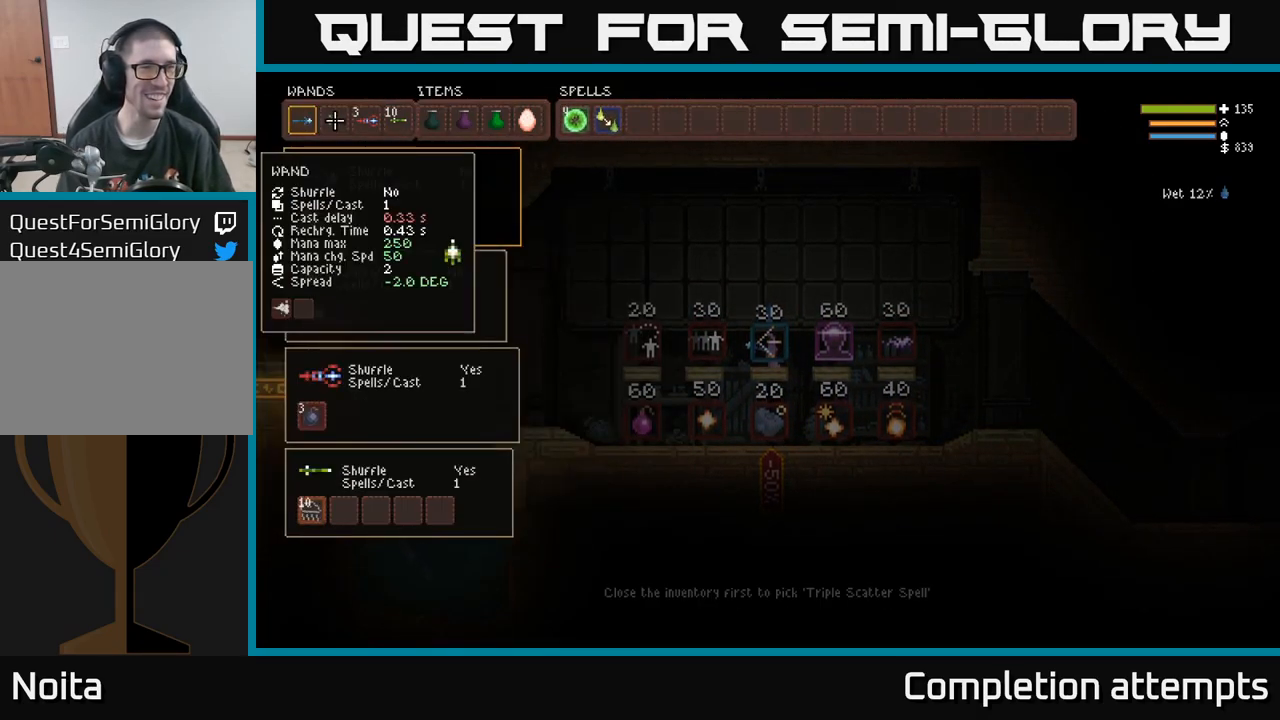
{"buttons": [], "left_stick": "center", "right_stick": "center", "events": [[67, "DPAD_RIGHT", "down"], [200, "DPAD_RIGHT", "up"]]}
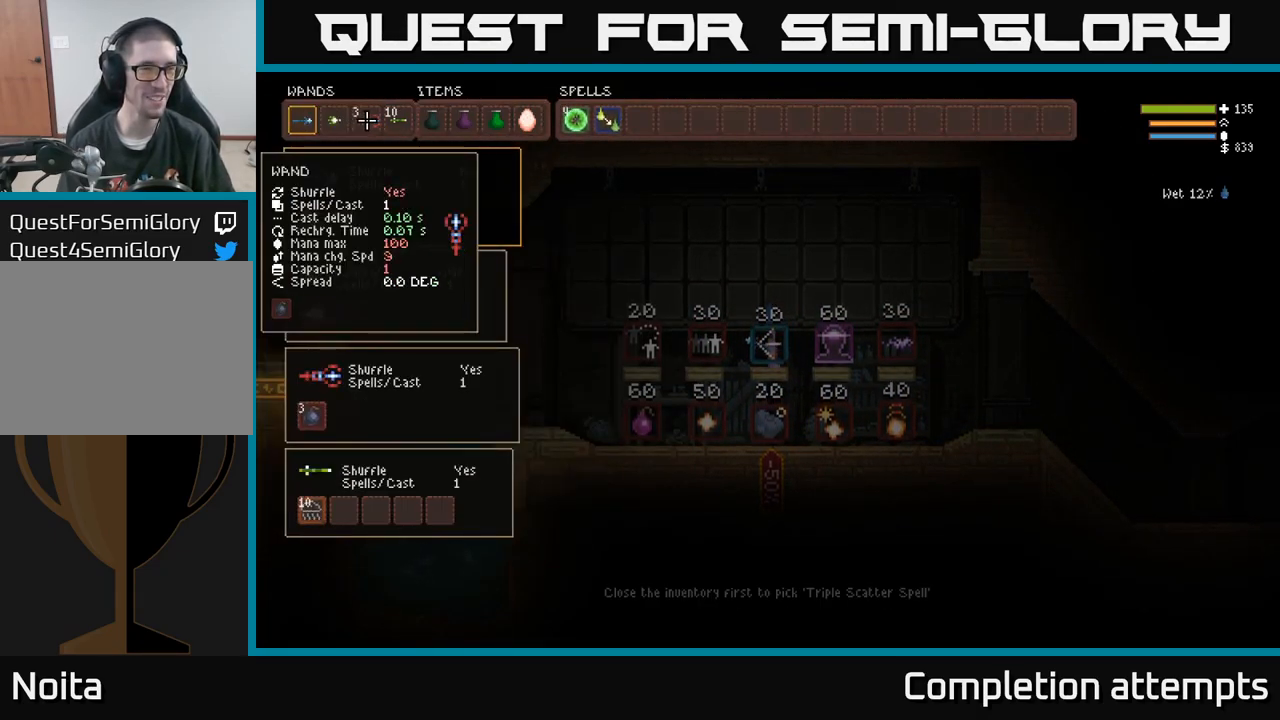
{"buttons": [], "left_stick": "center", "right_stick": "center", "events": [[250, "DPAD_RIGHT", "down"], [367, "DPAD_RIGHT", "up"]]}
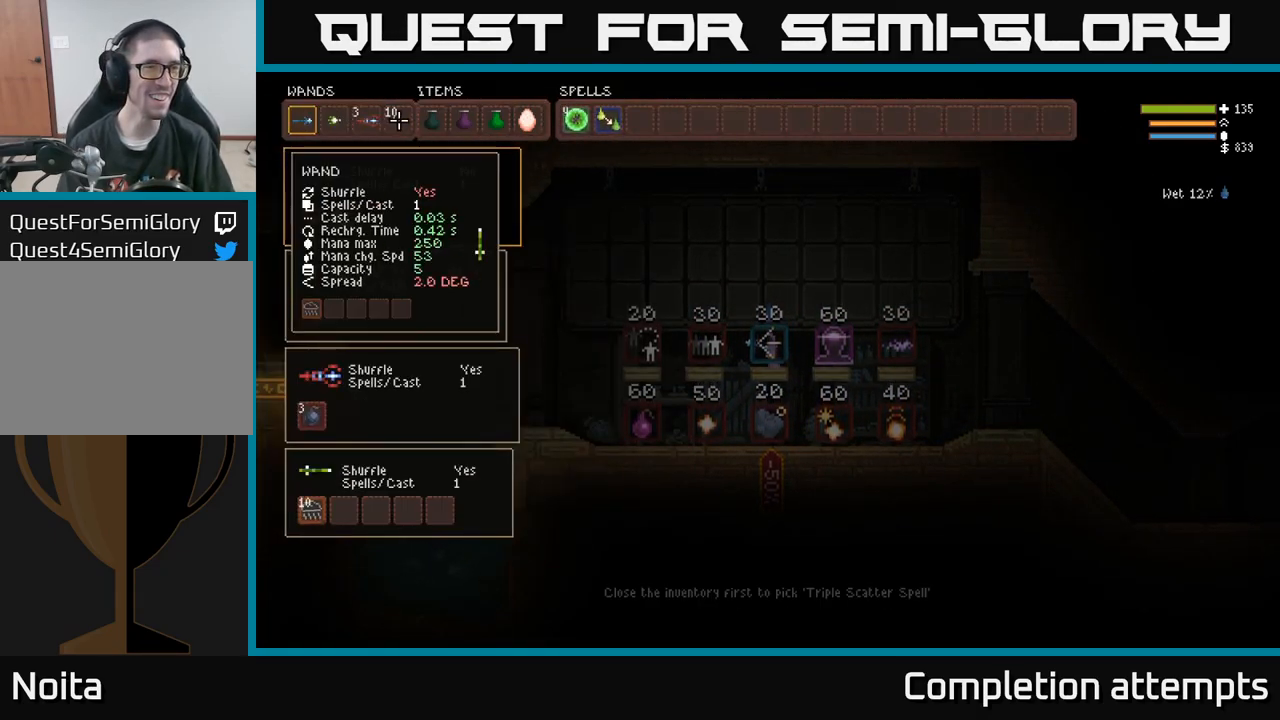
{"buttons": ["B"], "left_stick": "center", "right_stick": "center", "events": [[467, "B", "down"]]}
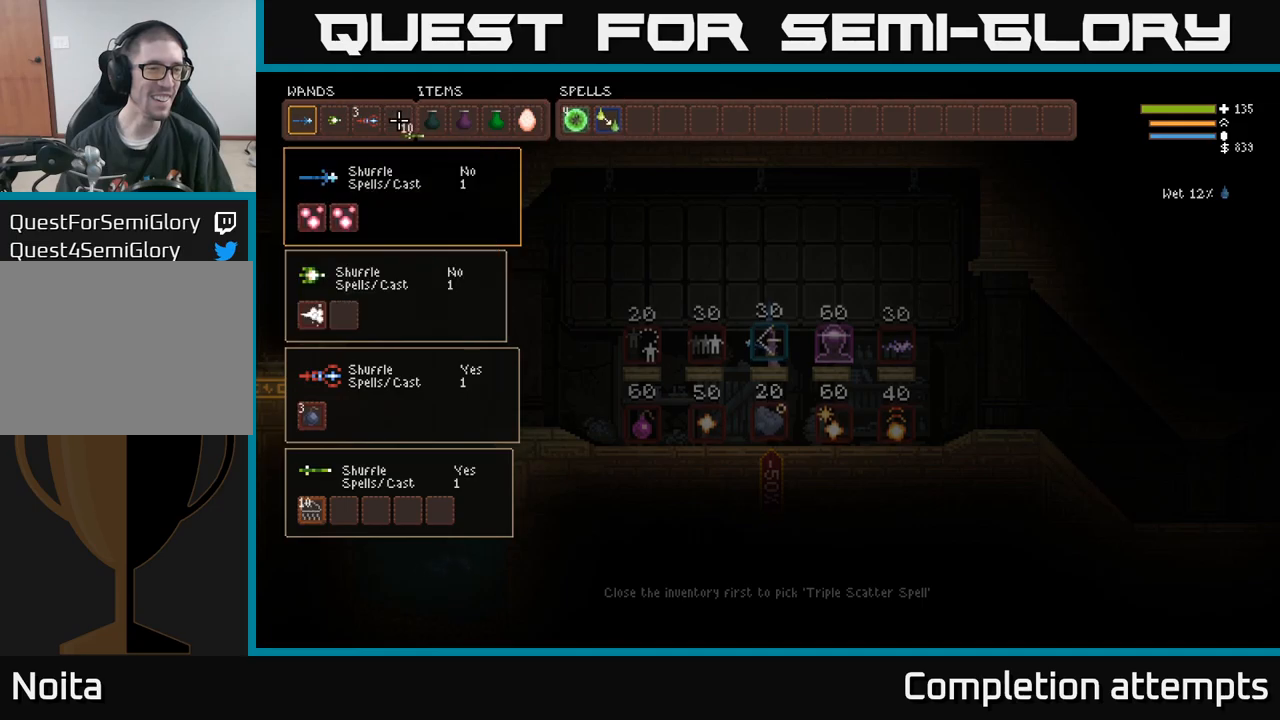
{"buttons": [], "left_stick": "center", "right_stick": "right", "events": [[33, "B", "up"], [83, "DPAD_LEFT", "down"], [133, "B", "down"], [183, "DPAD_LEFT", "up"], [233, "B", "up"], [300, "SELECT", "down"], [433, "SELECT", "up"], [500, "right_stick", "right"]]}